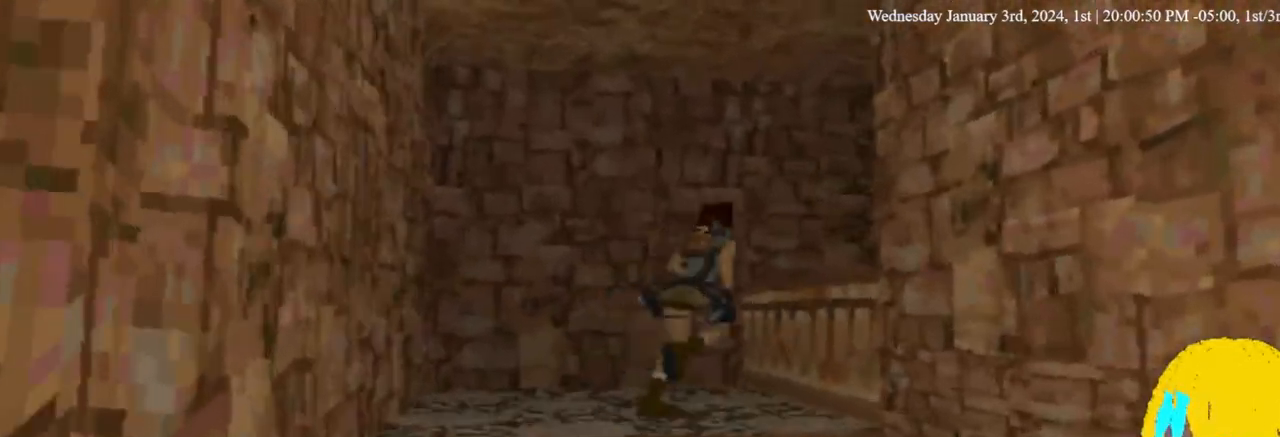
Gameplay with a controller (PlayStation layout); each line is a JSON object with the inputs held at the frame after it (dt_ms = milliseconds from this image to that frame). "events" lists button and stick changes between this image and that frame as [ms after this image, input, new state], when the widget could be followed in between. Not read: DPAD_DOWN R1 SQUARE.
{"dt_ms": 500, "buttons": ["CROSS", "DPAD_UP"], "left_stick": "center", "right_stick": "center", "events": [[67, "DPAD_RIGHT", "up"]]}
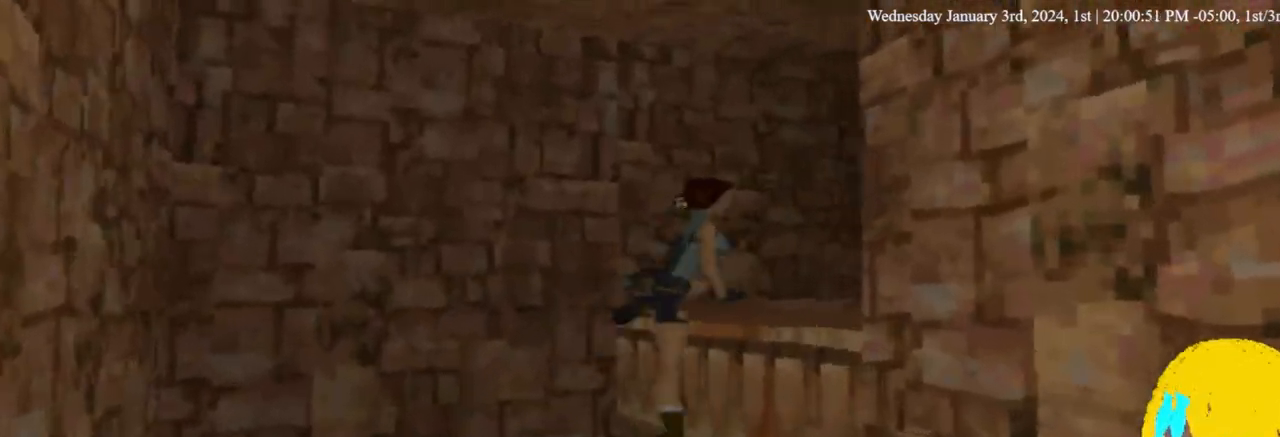
{"dt_ms": 500, "buttons": [], "left_stick": "center", "right_stick": "center", "events": [[100, "CROSS", "up"], [433, "DPAD_UP", "up"]]}
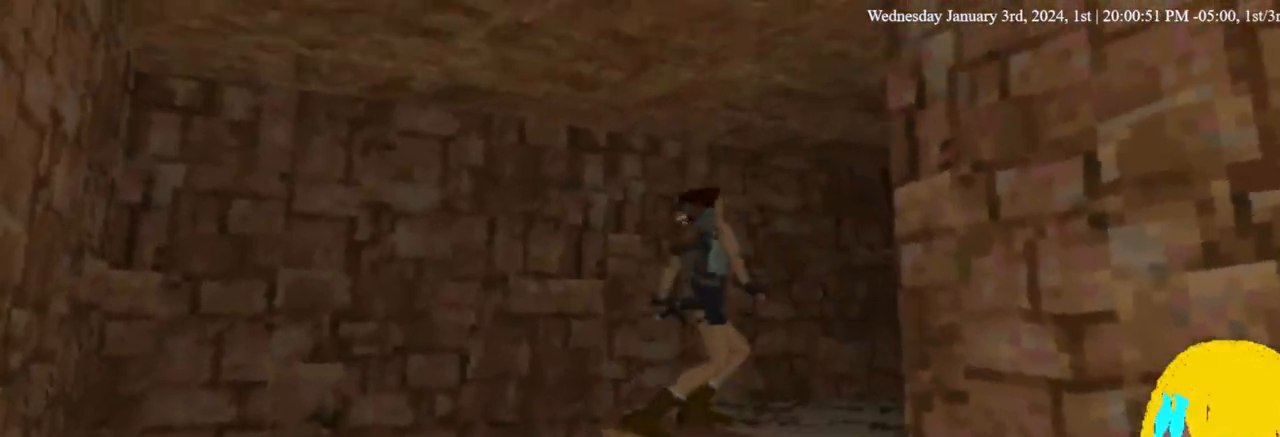
{"dt_ms": 500, "buttons": ["DPAD_UP"], "left_stick": "center", "right_stick": "center", "events": [[233, "DPAD_UP", "down"]]}
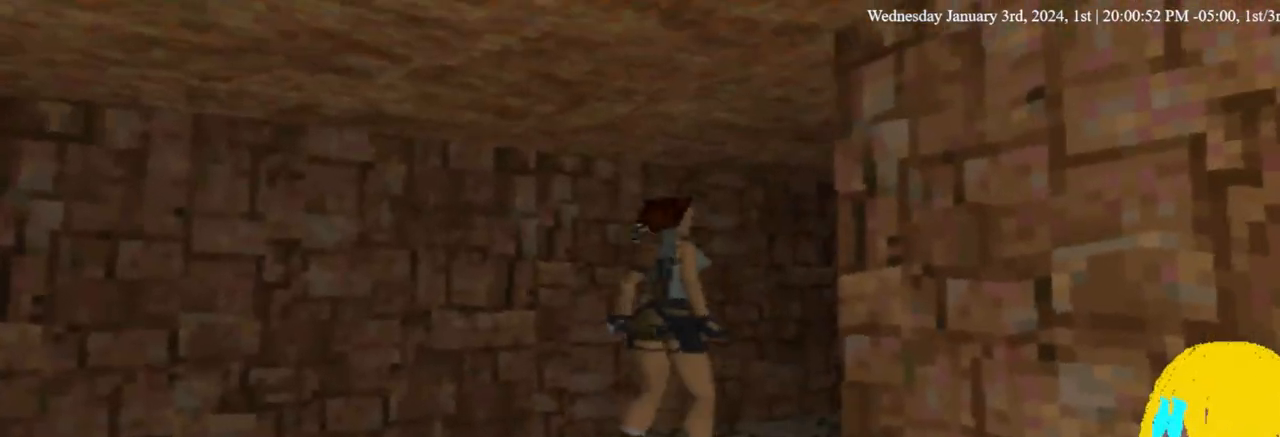
{"dt_ms": 500, "buttons": ["DPAD_UP"], "left_stick": "center", "right_stick": "center", "events": [[33, "DPAD_RIGHT", "down"], [167, "DPAD_RIGHT", "up"]]}
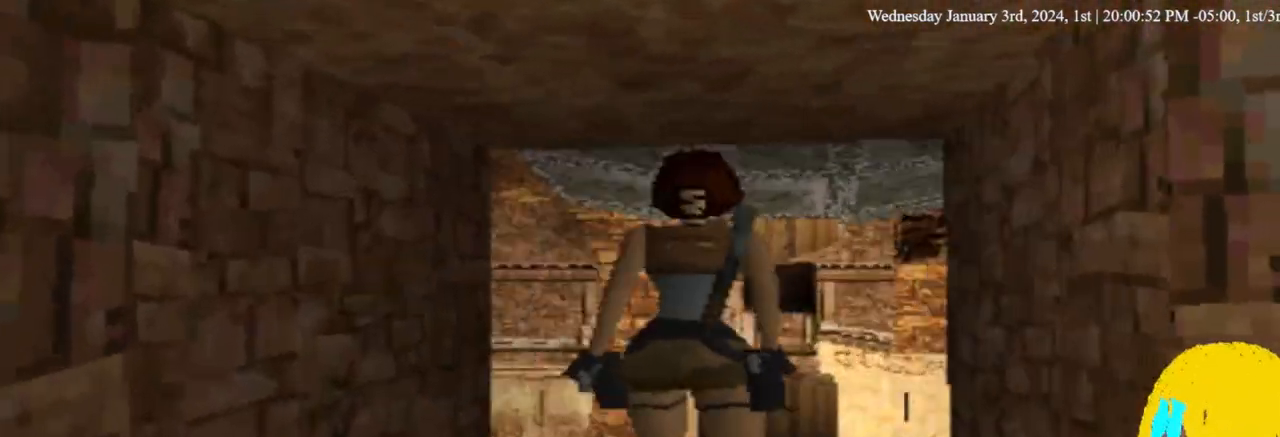
{"dt_ms": 500, "buttons": ["DPAD_UP"], "left_stick": "center", "right_stick": "center", "events": [[67, "DPAD_LEFT", "down"], [233, "DPAD_LEFT", "up"]]}
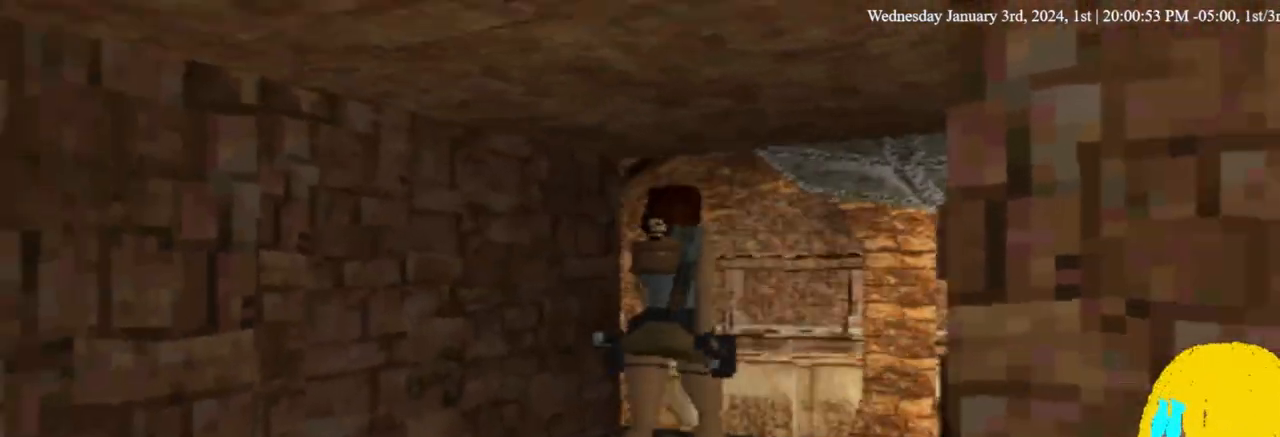
{"dt_ms": 500, "buttons": ["DPAD_UP"], "left_stick": "center", "right_stick": "center", "events": [[167, "DPAD_RIGHT", "down"], [400, "DPAD_RIGHT", "up"]]}
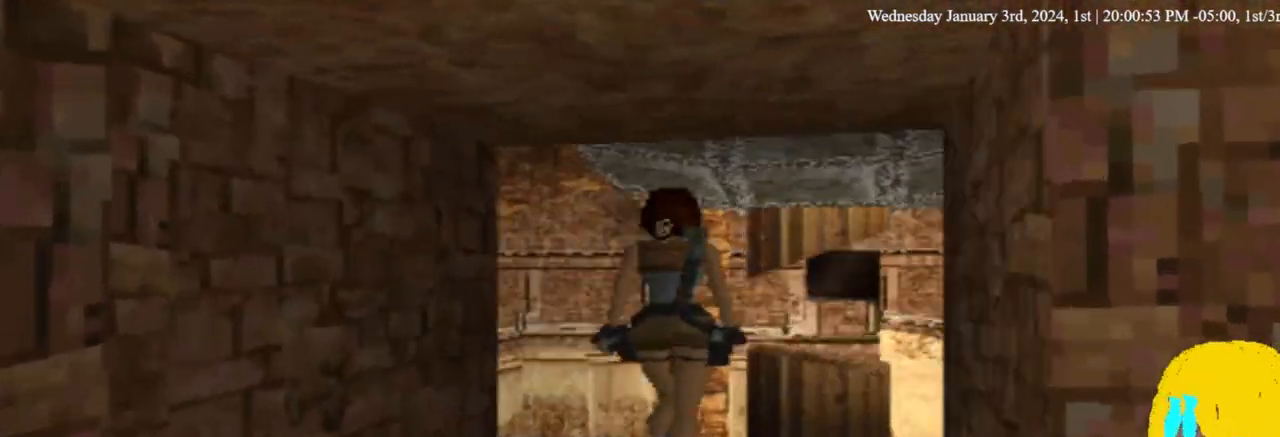
{"dt_ms": 500, "buttons": ["DPAD_UP", "DPAD_RIGHT"], "left_stick": "center", "right_stick": "center", "events": [[367, "DPAD_RIGHT", "down"]]}
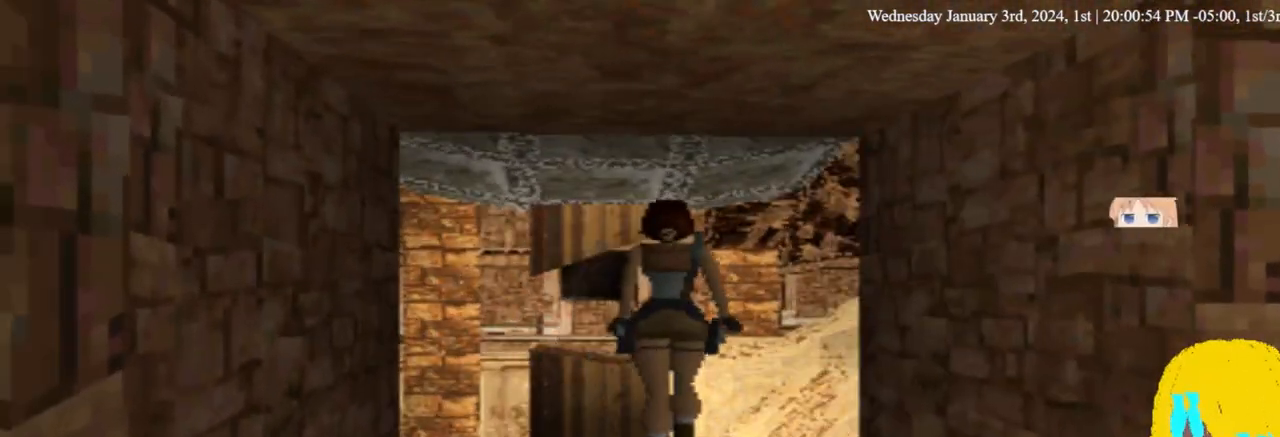
{"dt_ms": 500, "buttons": ["DPAD_UP"], "left_stick": "center", "right_stick": "center", "events": [[500, "DPAD_RIGHT", "up"]]}
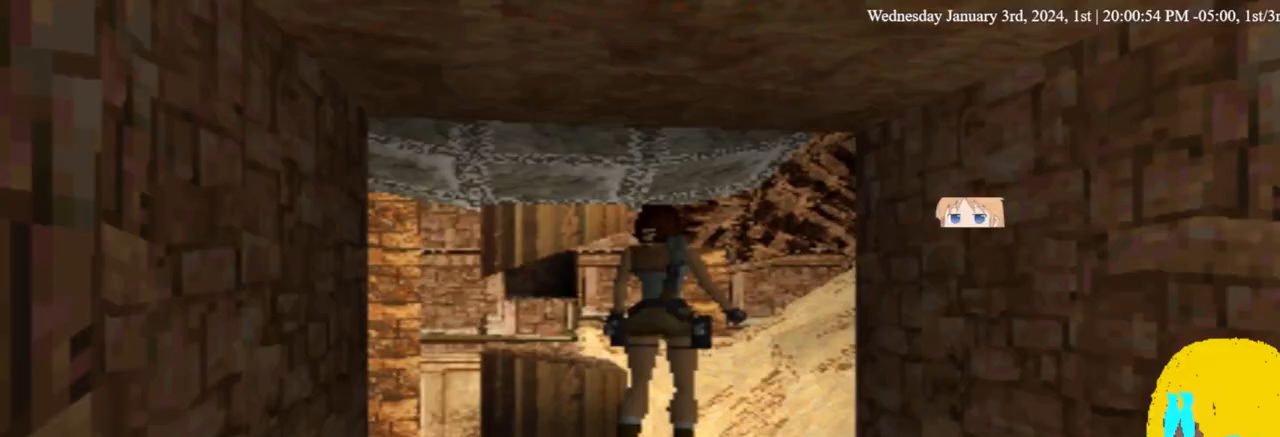
{"dt_ms": 500, "buttons": [], "left_stick": "center", "right_stick": "center", "events": [[67, "DPAD_UP", "up"]]}
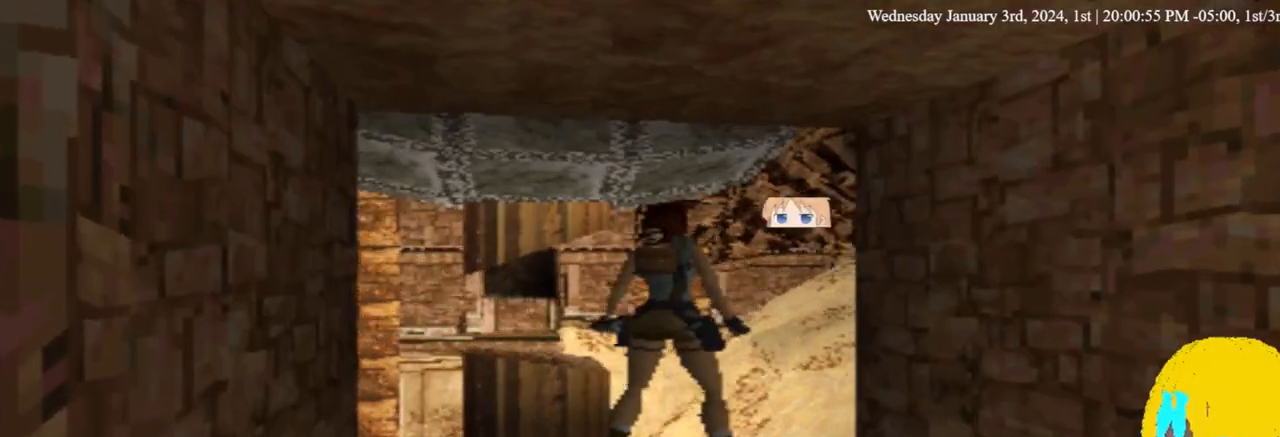
{"dt_ms": 1000, "buttons": ["L1", "DPAD_UP"], "left_stick": "center", "right_stick": "center", "events": [[233, "DPAD_UP", "down"], [433, "DPAD_UP", "up"], [567, "L1", "down"], [900, "DPAD_UP", "down"]]}
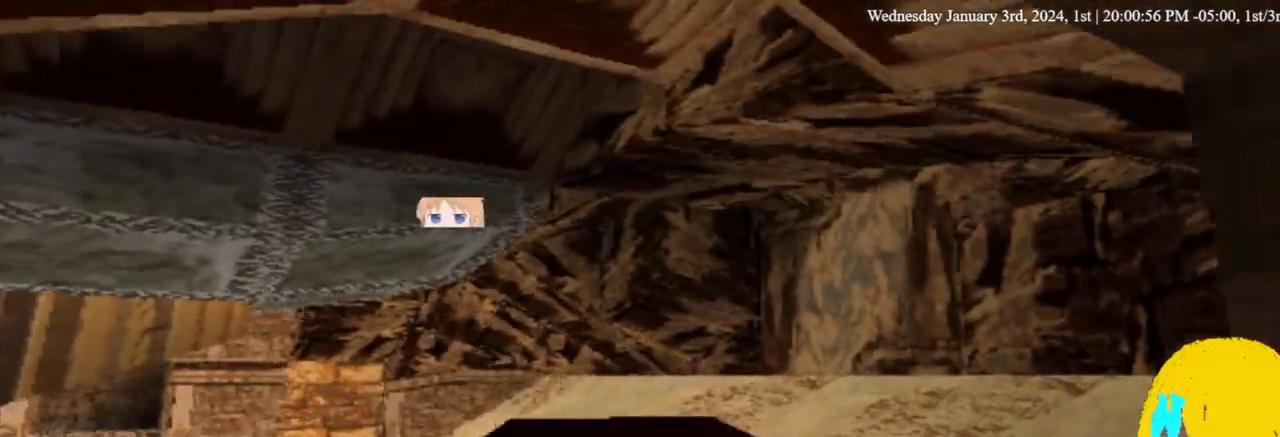
{"dt_ms": 500, "buttons": ["L1"], "left_stick": "center", "right_stick": "center", "events": [[167, "DPAD_UP", "up"]]}
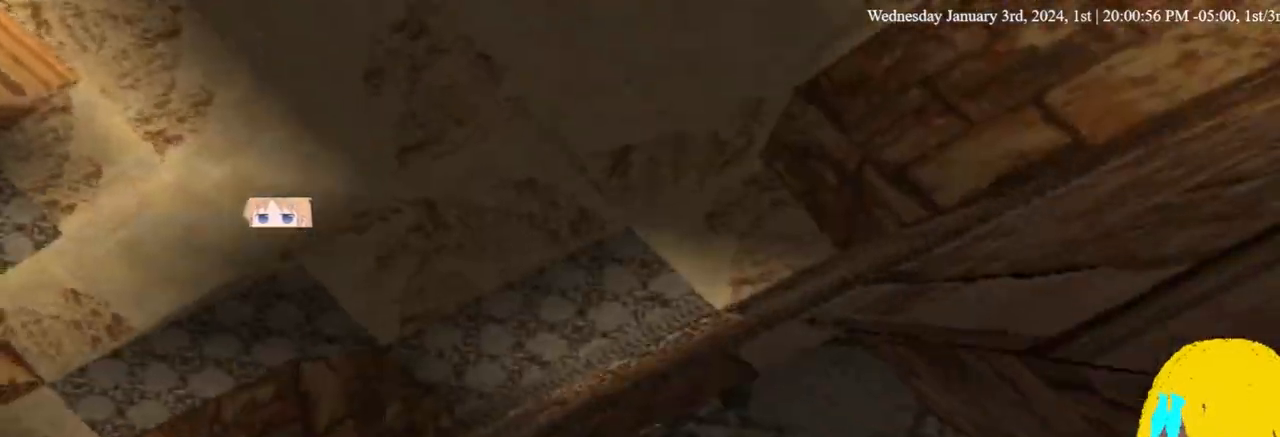
{"dt_ms": 500, "buttons": [], "left_stick": "center", "right_stick": "center", "events": [[433, "L1", "up"]]}
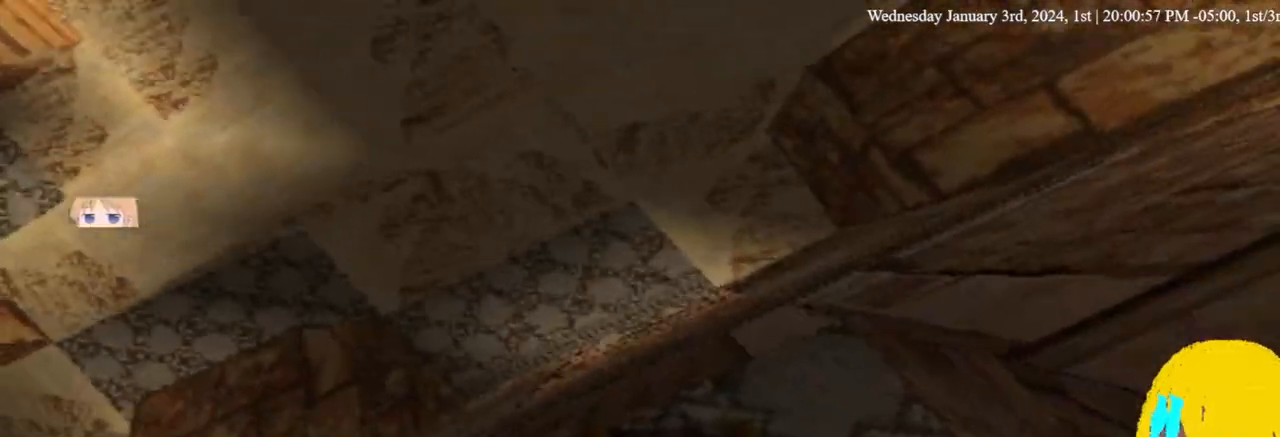
{"dt_ms": 500, "buttons": [], "left_stick": "center", "right_stick": "center", "events": []}
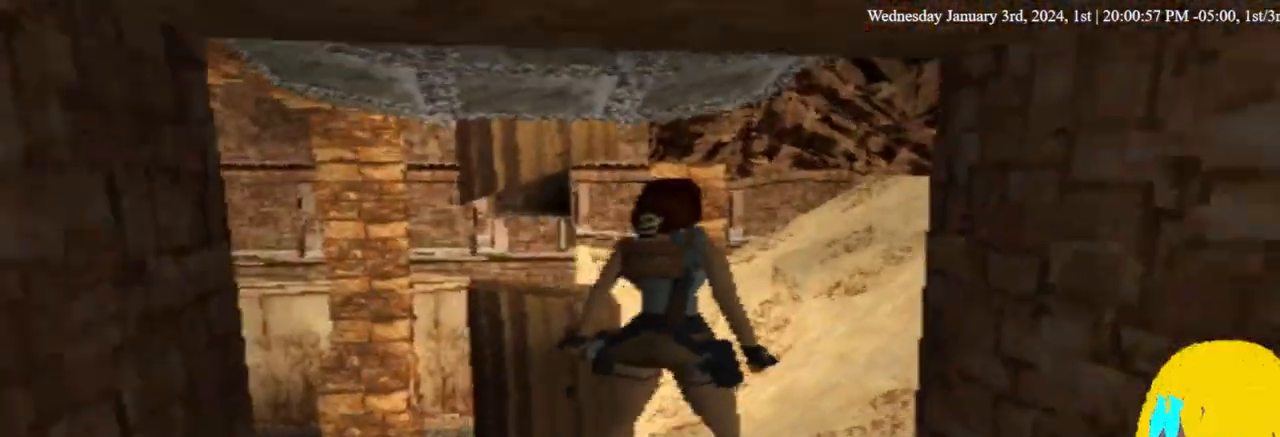
{"dt_ms": 500, "buttons": ["DPAD_UP"], "left_stick": "center", "right_stick": "center", "events": [[367, "DPAD_UP", "down"]]}
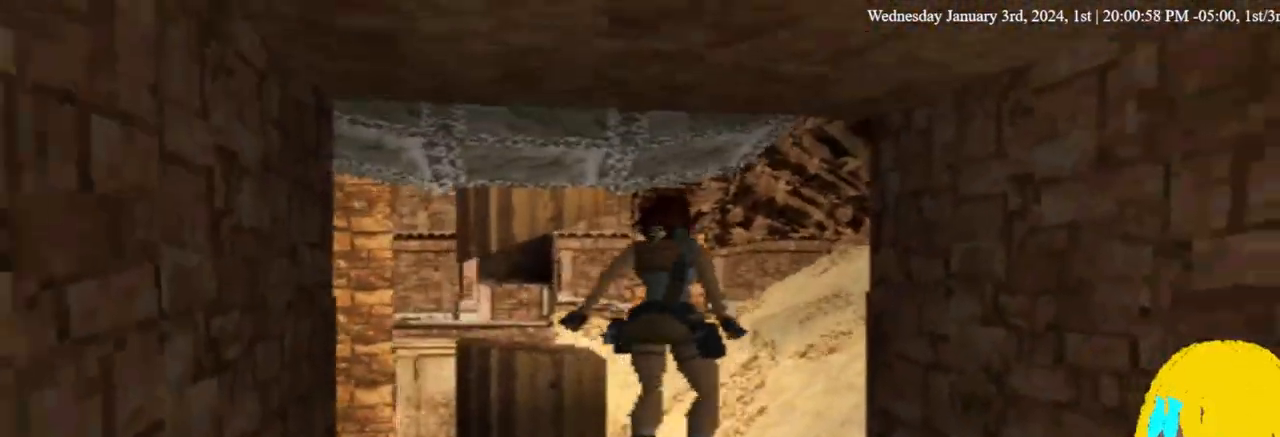
{"dt_ms": 500, "buttons": ["DPAD_UP"], "left_stick": "center", "right_stick": "center", "events": [[100, "DPAD_RIGHT", "down"], [433, "DPAD_RIGHT", "up"]]}
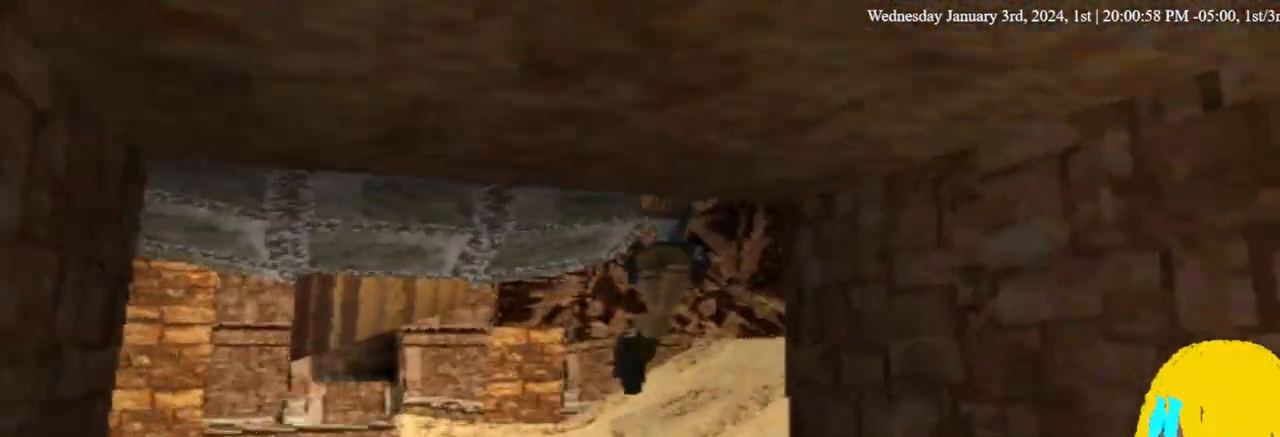
{"dt_ms": 500, "buttons": [], "left_stick": "center", "right_stick": "center", "events": [[100, "DPAD_UP", "up"]]}
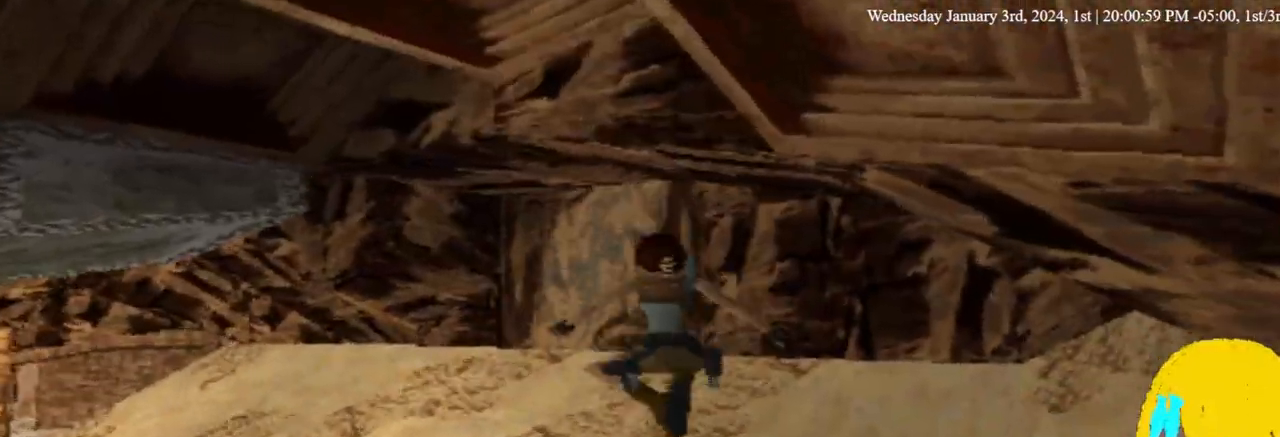
{"dt_ms": 500, "buttons": [], "left_stick": "center", "right_stick": "center", "events": []}
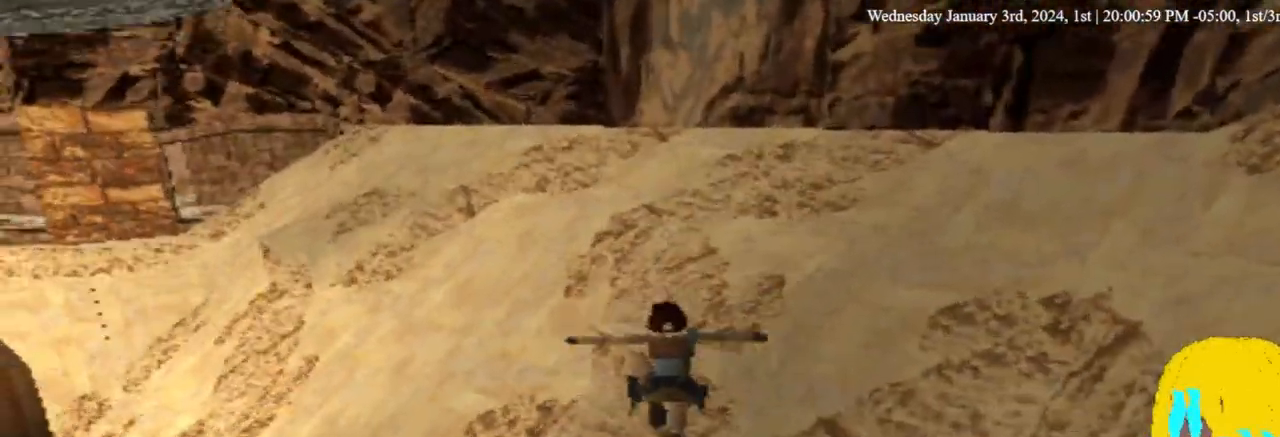
{"dt_ms": 500, "buttons": [], "left_stick": "center", "right_stick": "center"}
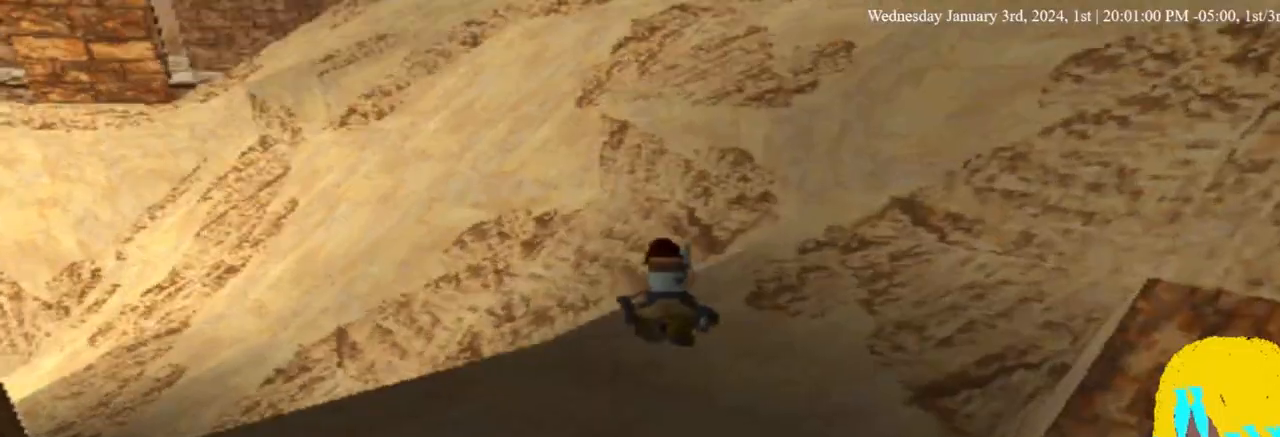
{"dt_ms": 500, "buttons": ["DPAD_LEFT"], "left_stick": "center", "right_stick": "center", "events": [[500, "DPAD_LEFT", "down"]]}
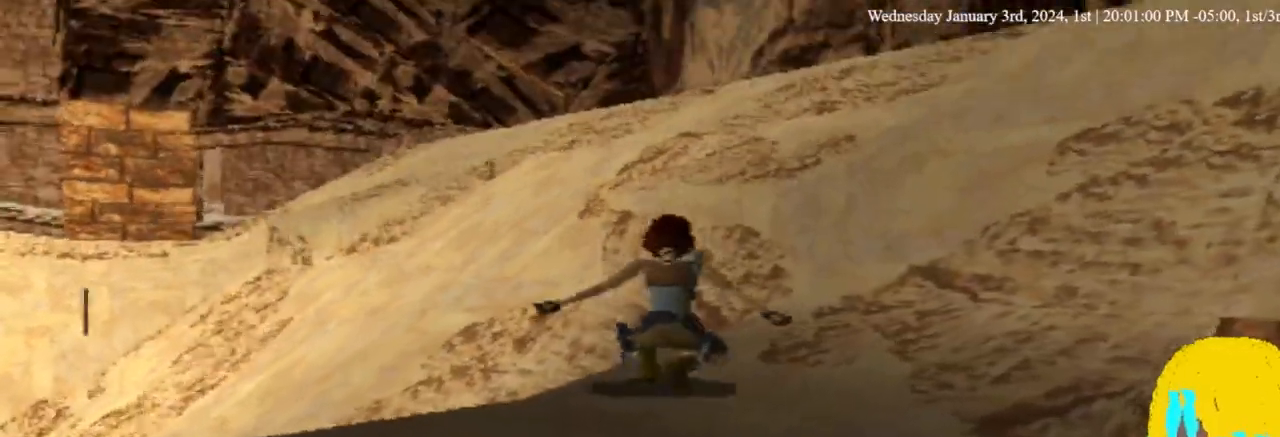
{"dt_ms": 500, "buttons": [], "left_stick": "center", "right_stick": "center", "events": [[167, "DPAD_LEFT", "up"]]}
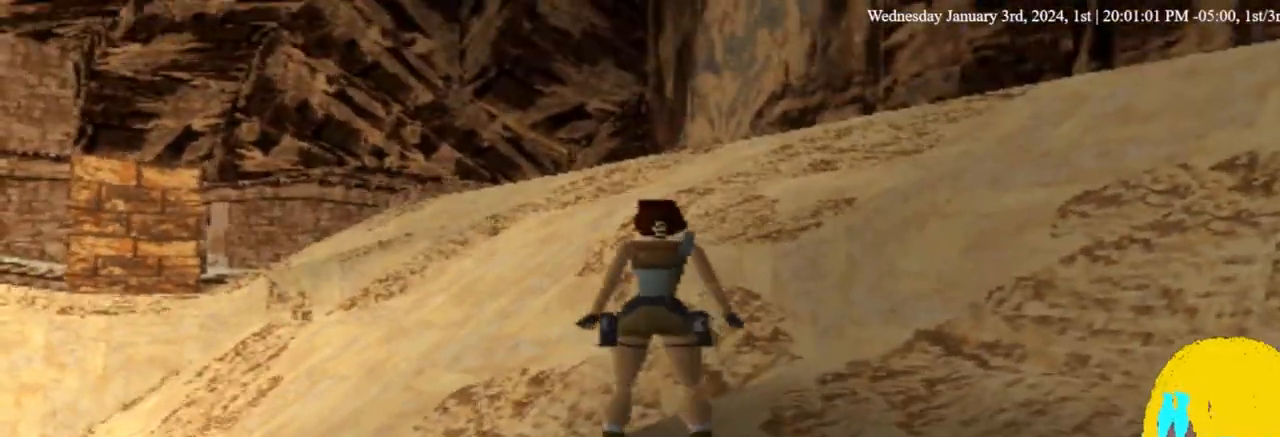
{"dt_ms": 500, "buttons": ["DPAD_LEFT"], "left_stick": "center", "right_stick": "center"}